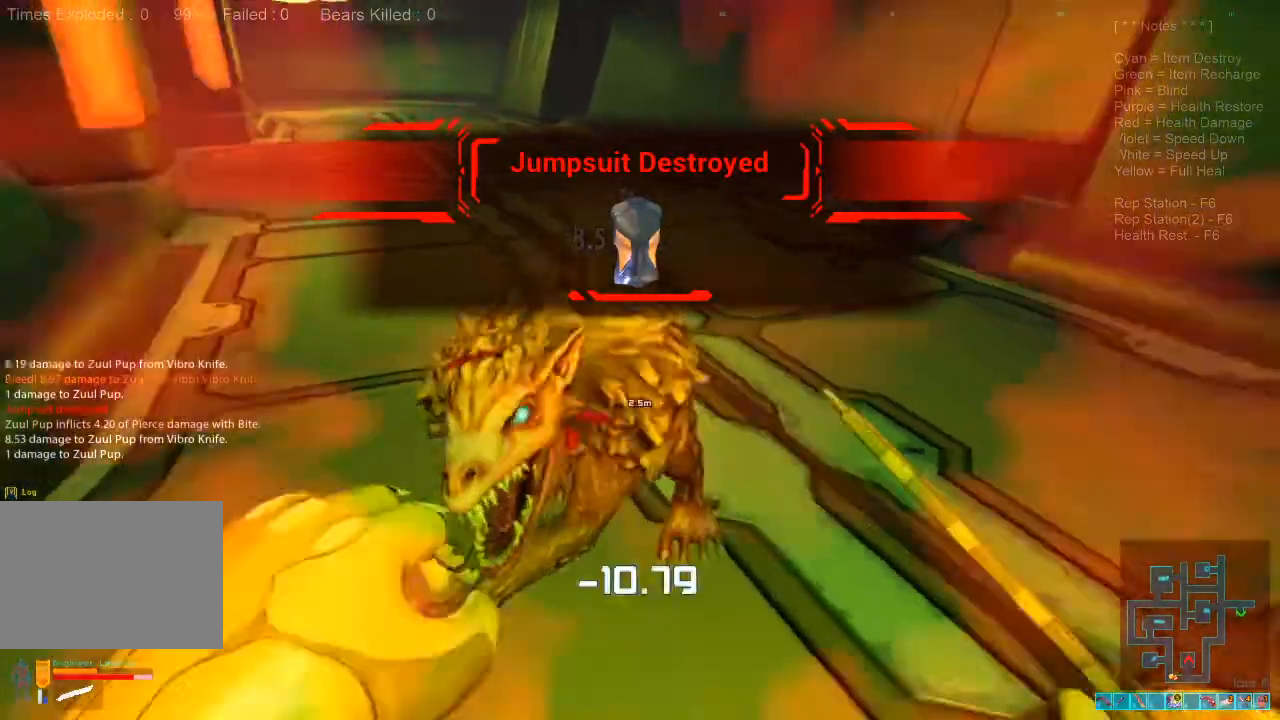
Gameplay with keyboard and mouse; each line is a JSON object with the keys and mouse buttons held at the frame after it. "events" lists presses ("down") and releases ("up") of "1", "2", "3", "4", "a", "alt", "c", "caps_lock", "ctrl", "d", "e", "f", "q", "r", "s", "shift", "space", "super", "tab", "tilde", "v", "w", "x", "z", "mouse_left", "mouse_wheel", "mouse_right", "mouse_mb4" and "mouse_mb5" between this image and that frame as [ms after this image, input, new state], when the widget could be followed in between. "mouse_left", "mouse_wheel", "mouse_right", "mouse_mb4", "mouse_mb5" = the "left", "wheel", "right", "mb4", "mb5" buttons of the "mouse" list. No other keys are recorded. "wheel" means that the mouse wheel is clicked or scrolled. Mouse movement is not recorded.
{"keys": [], "mouse": []}
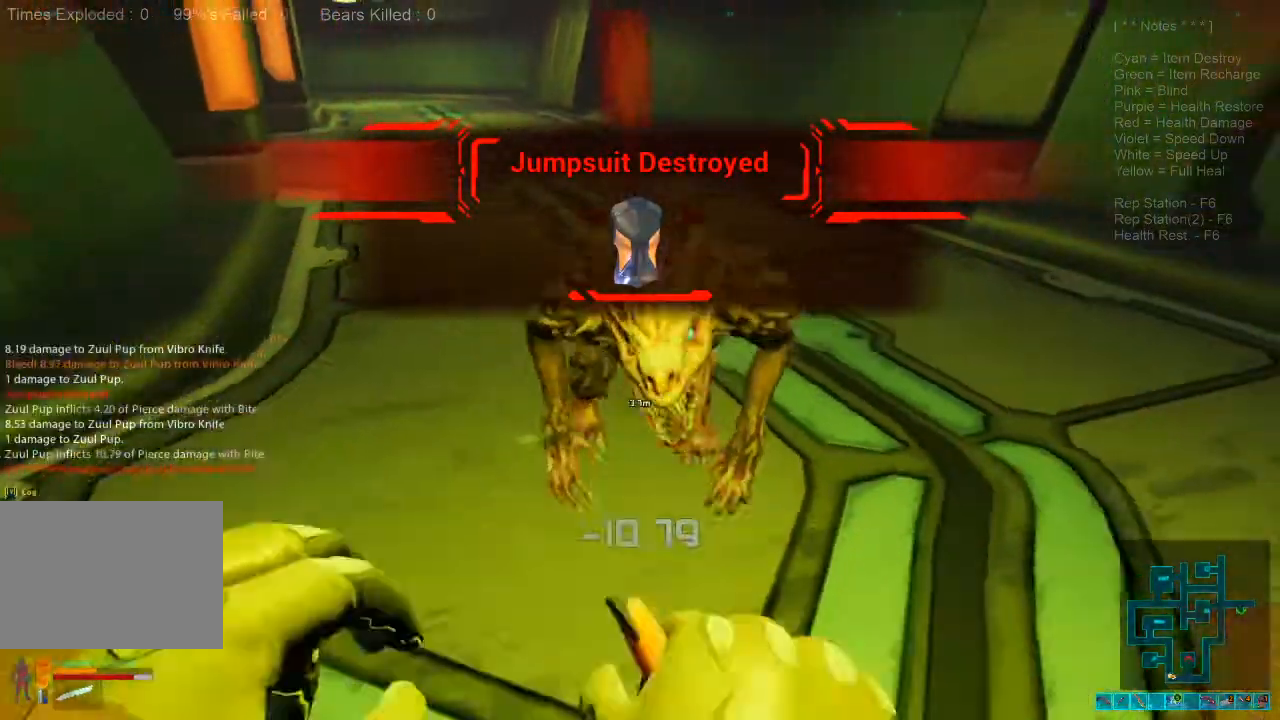
{"keys": [], "mouse": [], "events": [[134, "mouse_left", "down"], [234, "mouse_left", "up"], [367, "mouse_left", "down"], [500, "mouse_left", "up"]]}
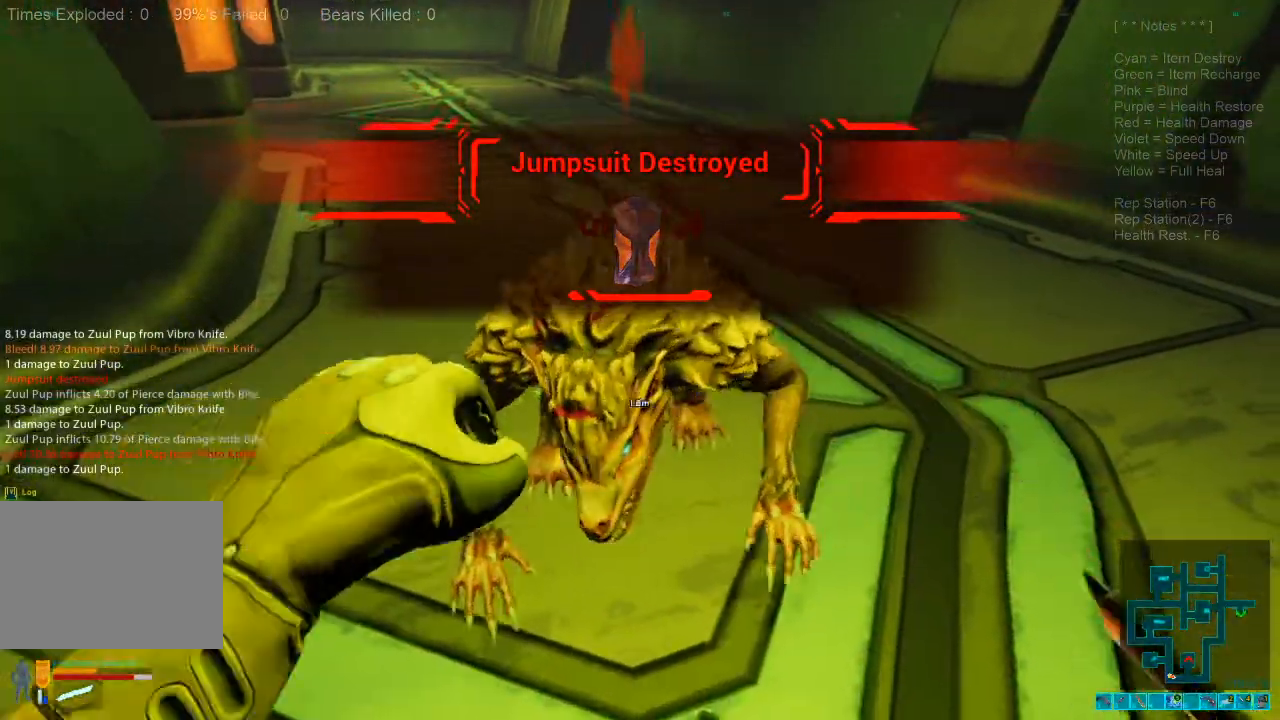
{"keys": [], "mouse": [], "events": [[167, "mouse_left", "down"], [234, "mouse_left", "up"], [300, "mouse_left", "down"], [467, "mouse_left", "up"]]}
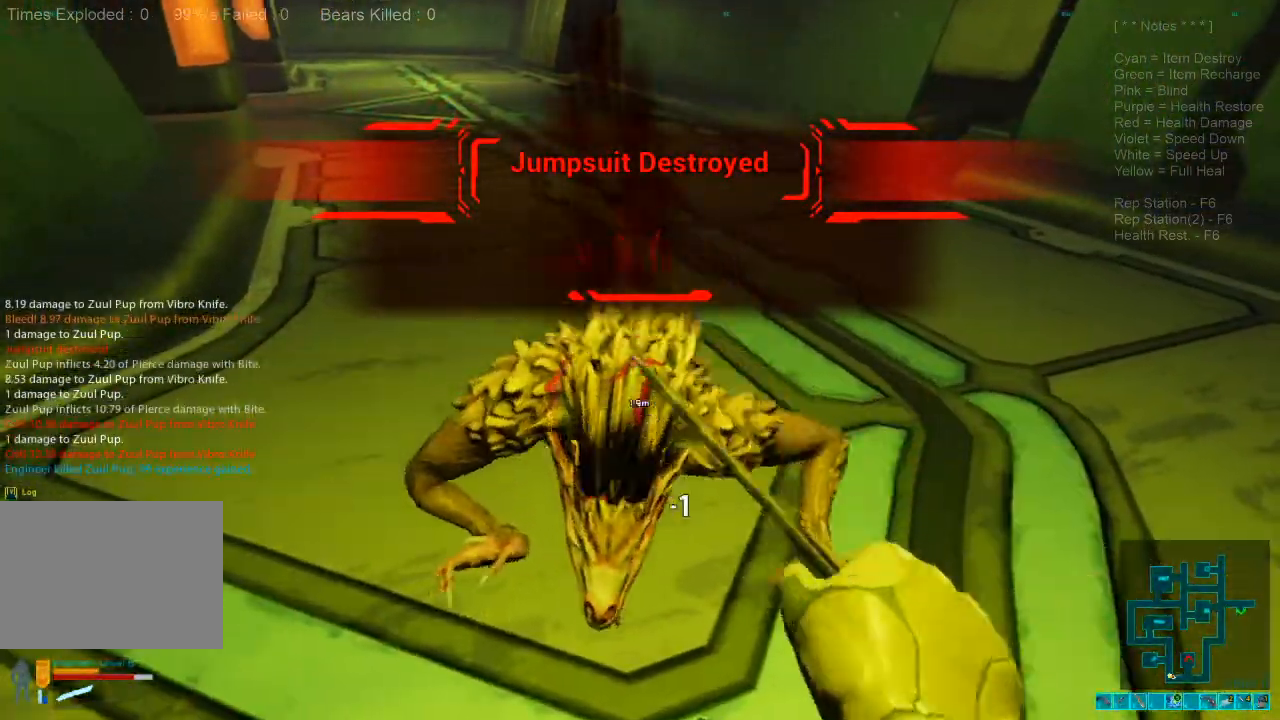
{"keys": ["w"], "mouse": [], "events": [[34, "mouse_left", "down"], [134, "mouse_left", "up"], [300, "w", "down"]]}
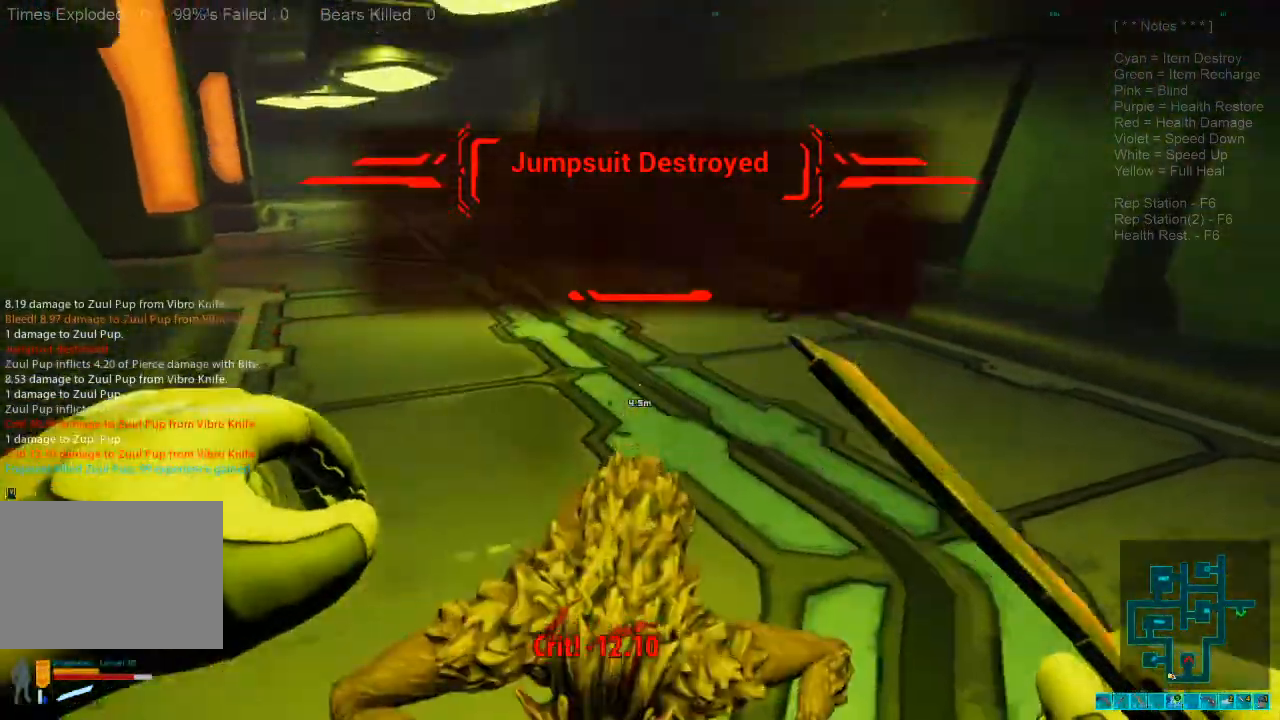
{"keys": ["shift", "w"], "mouse": [], "events": [[67, "space", "down"], [134, "space", "up"], [300, "shift", "down"]]}
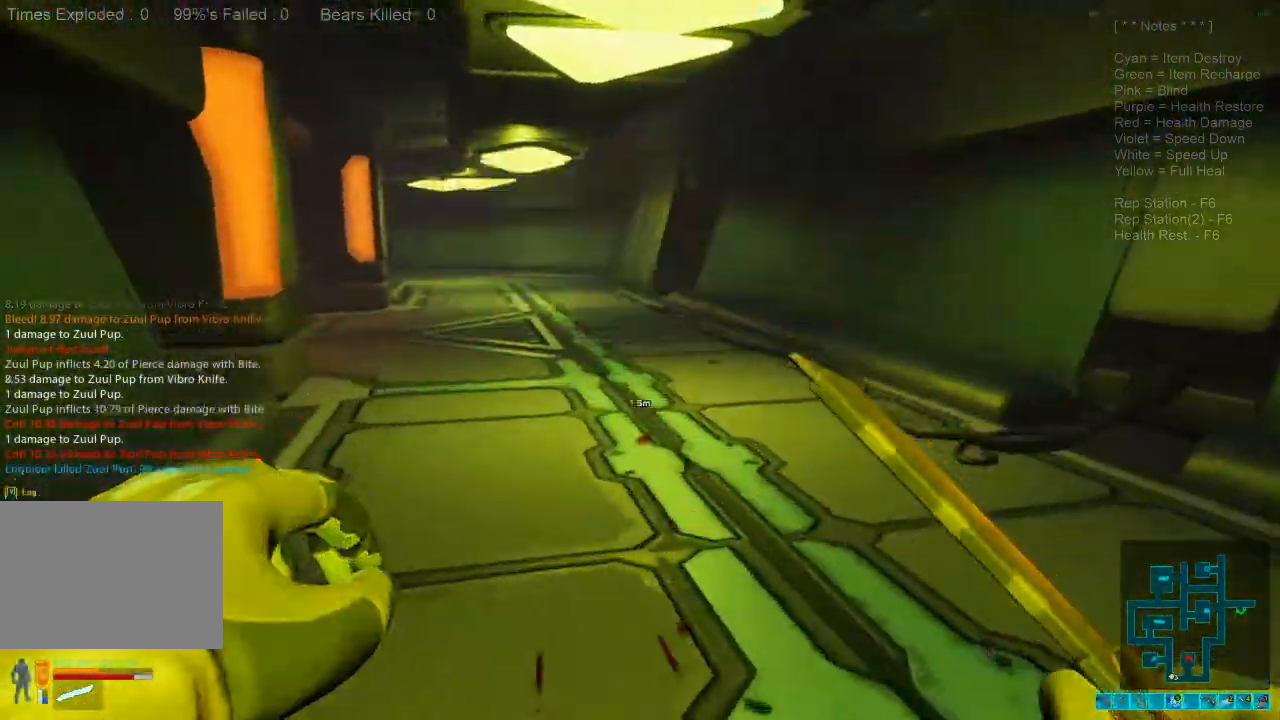
{"keys": ["shift", "w"], "mouse": [], "events": []}
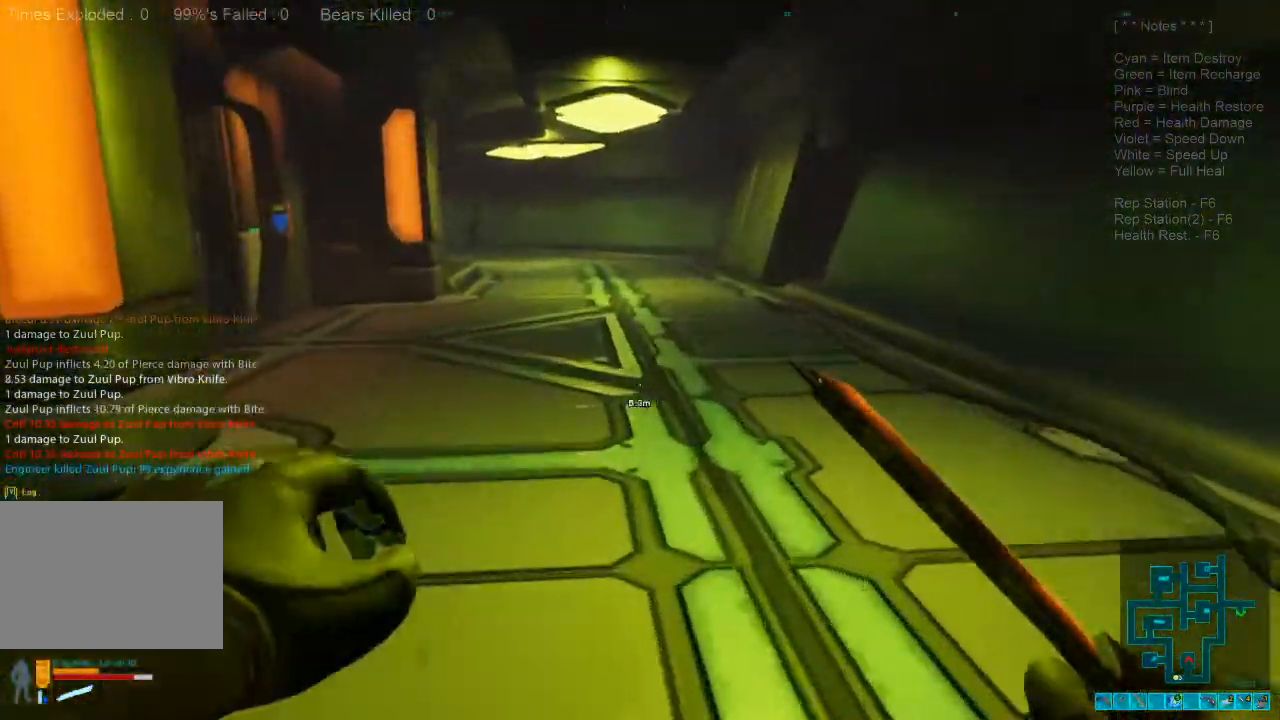
{"keys": ["d", "w"], "mouse": [], "events": [[334, "d", "down"], [400, "shift", "up"]]}
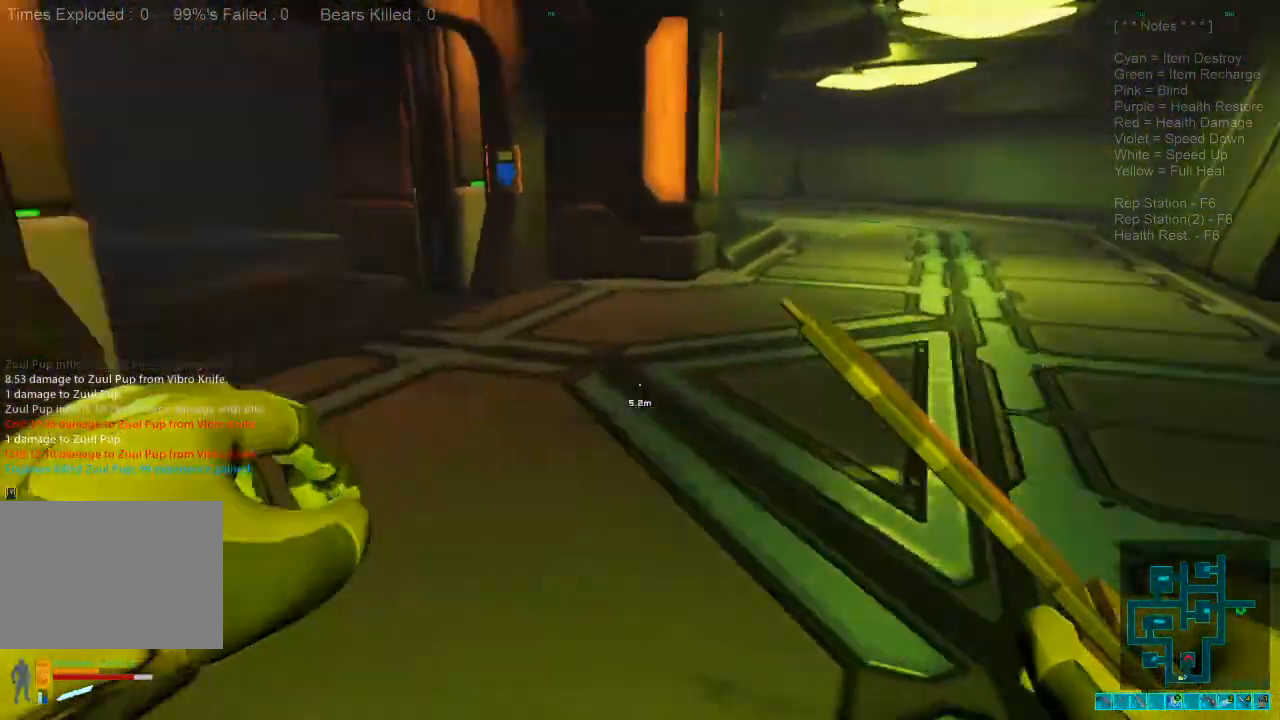
{"keys": ["d", "w"], "mouse": [], "events": [[67, "w", "up"], [434, "w", "down"]]}
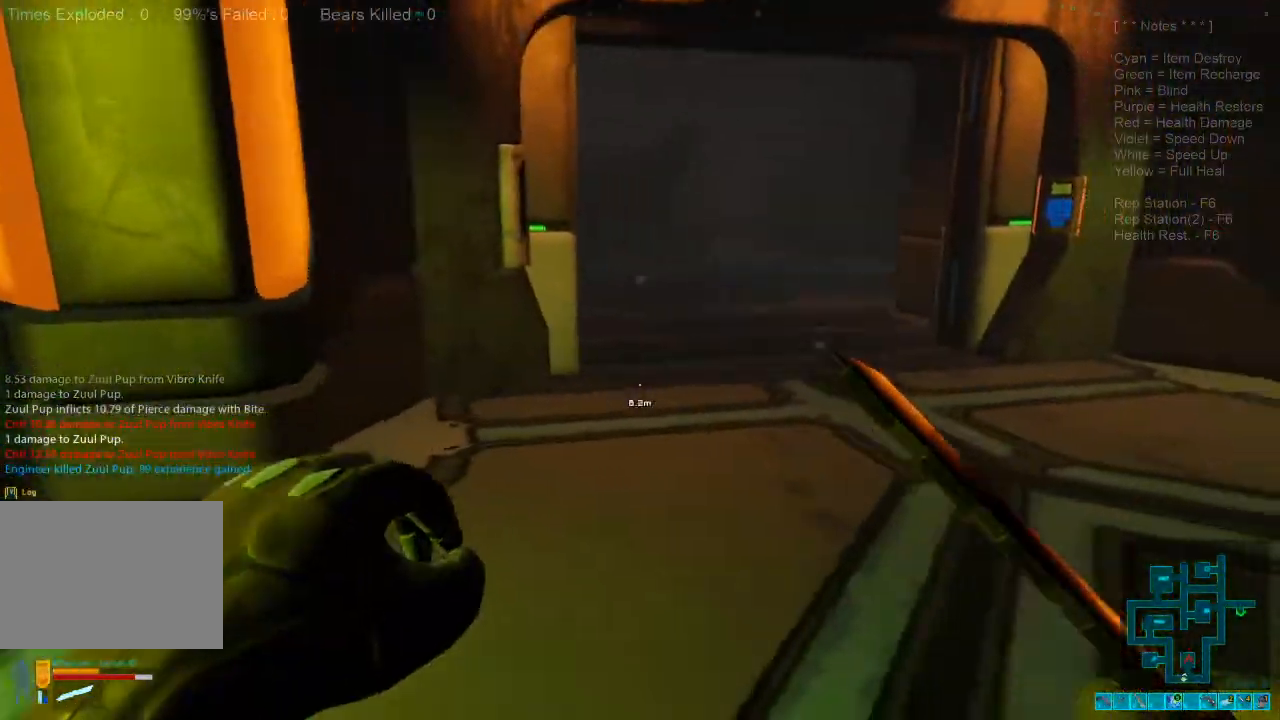
{"keys": ["tab"], "mouse": [], "events": [[334, "d", "up"], [334, "w", "up"], [434, "tab", "down"]]}
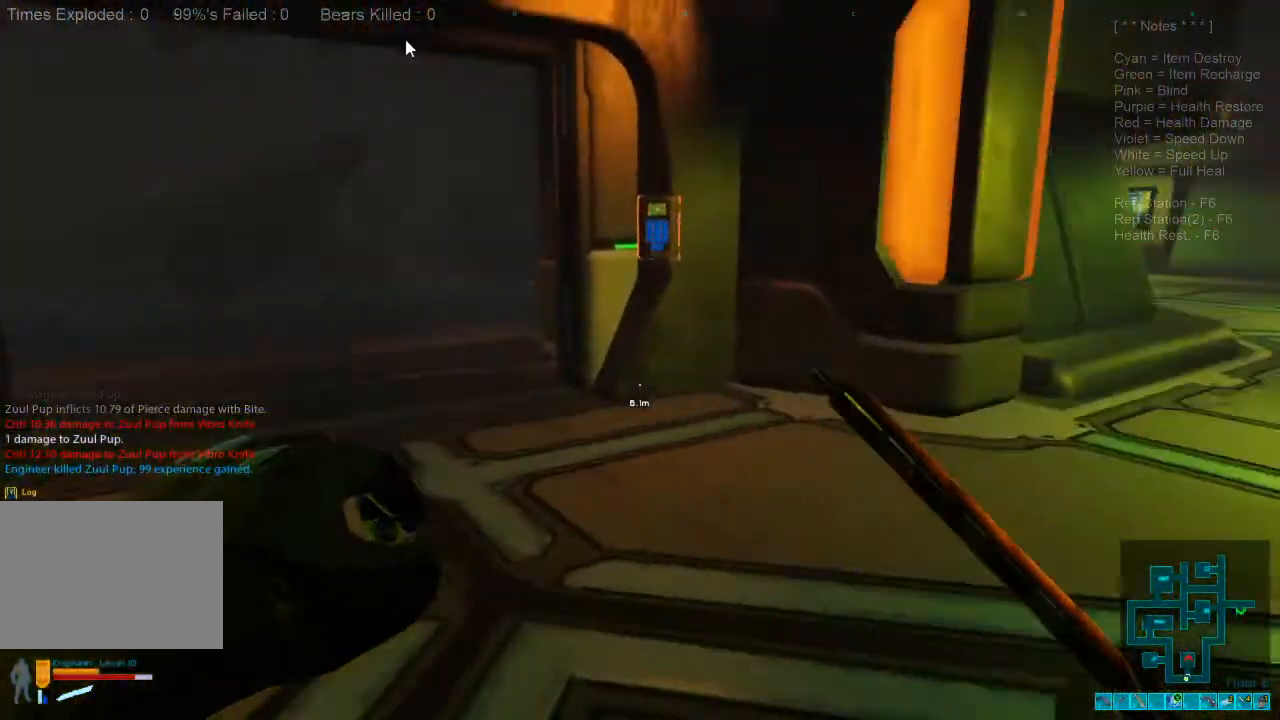
{"keys": [], "mouse": [], "events": [[100, "tab", "up"]]}
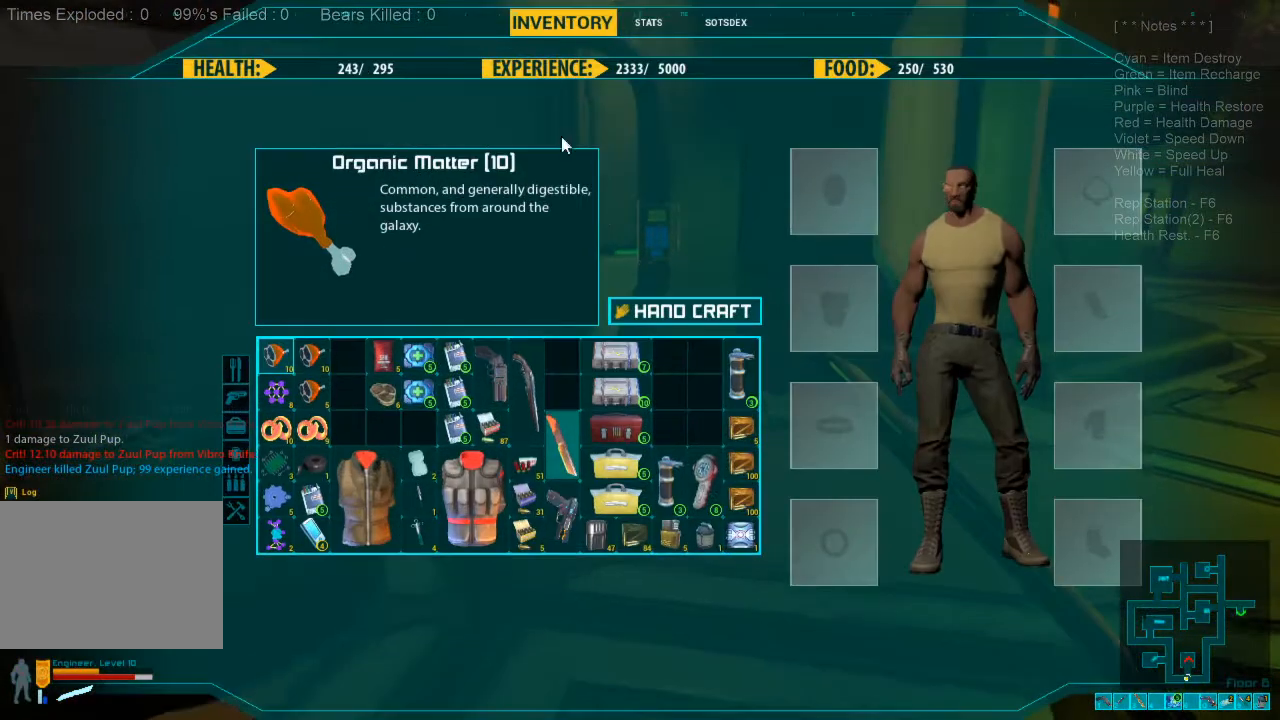
{"keys": [], "mouse": [], "events": []}
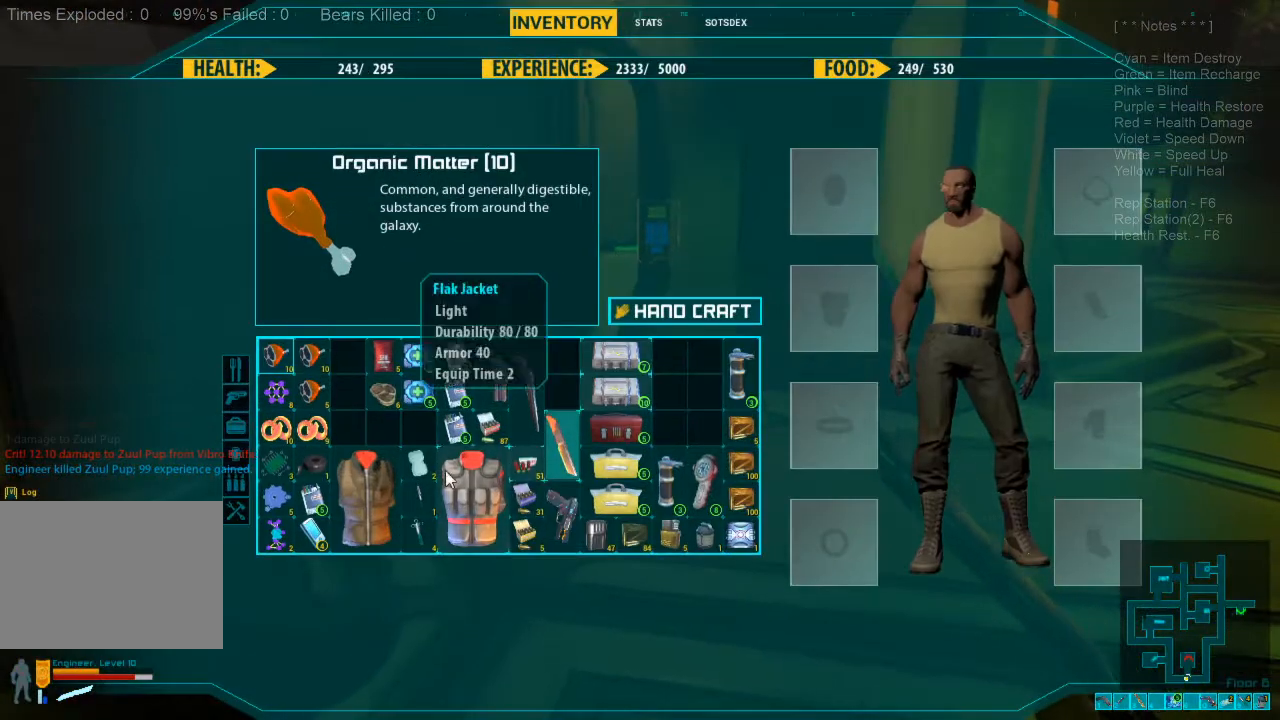
{"keys": [], "mouse": [], "events": []}
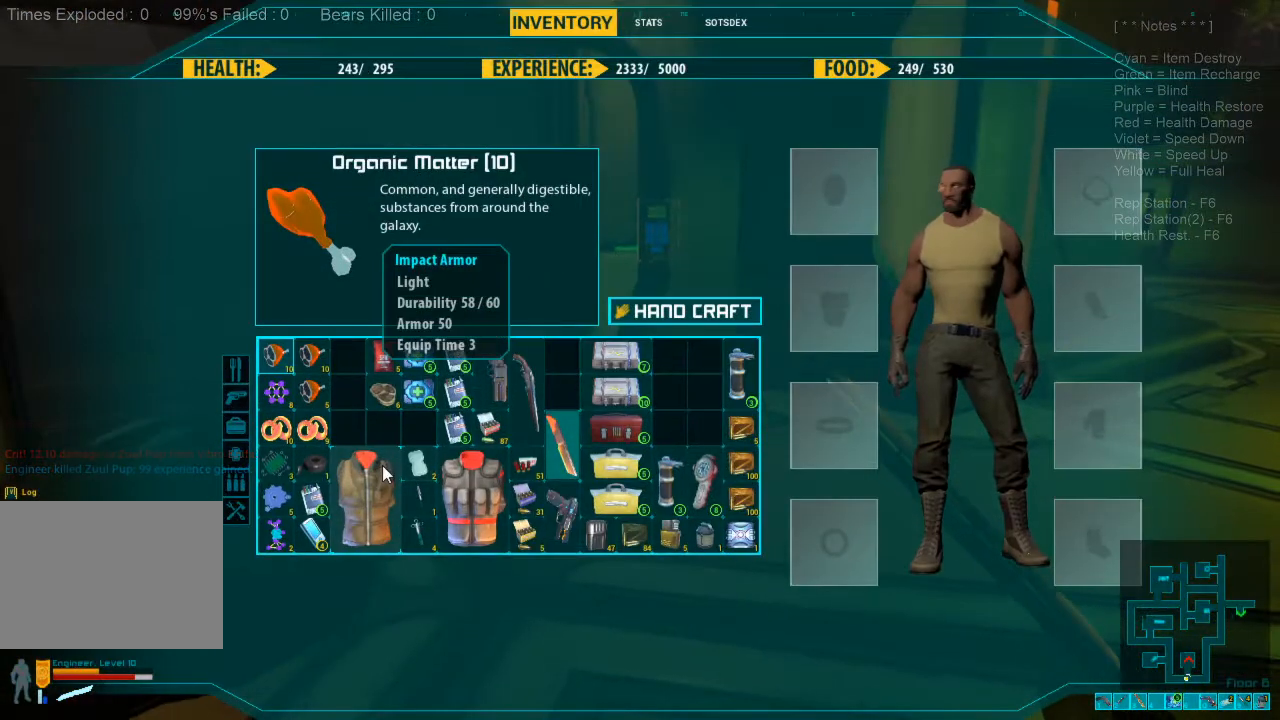
{"keys": [], "mouse": [], "events": []}
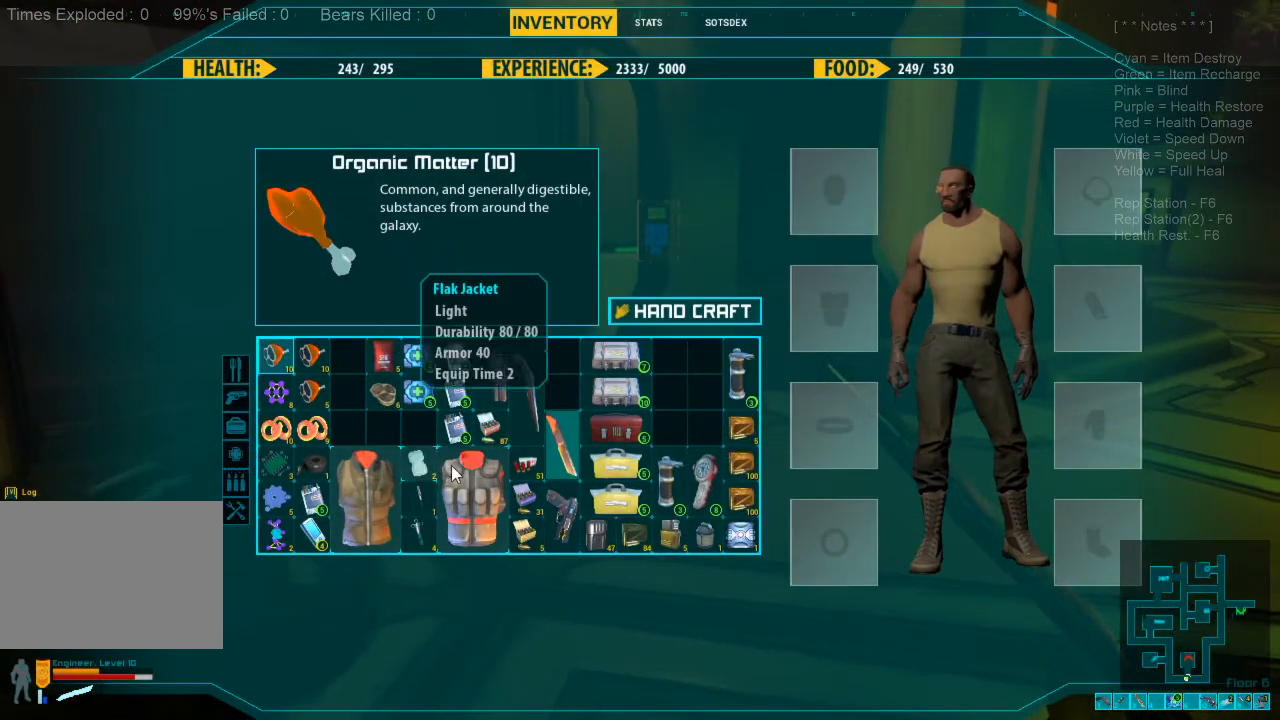
{"keys": [], "mouse": [], "events": []}
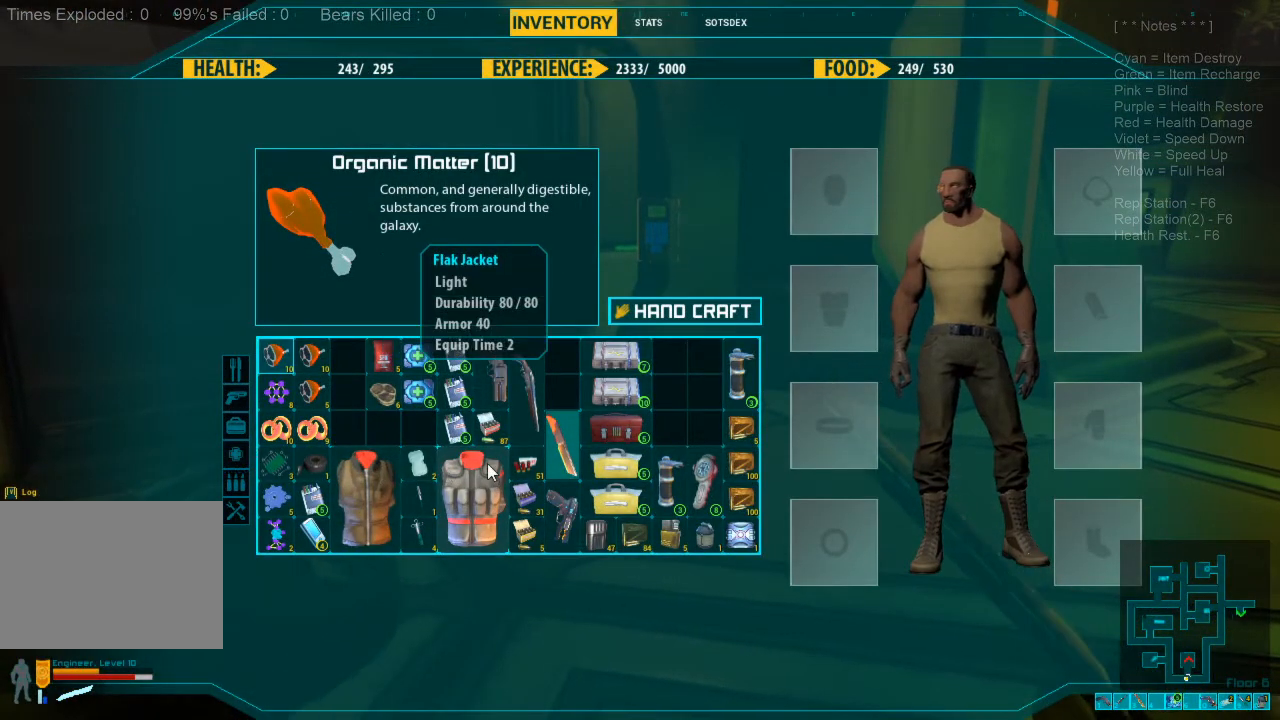
{"keys": [], "mouse": ["left"], "events": [[467, "mouse_left", "down"]]}
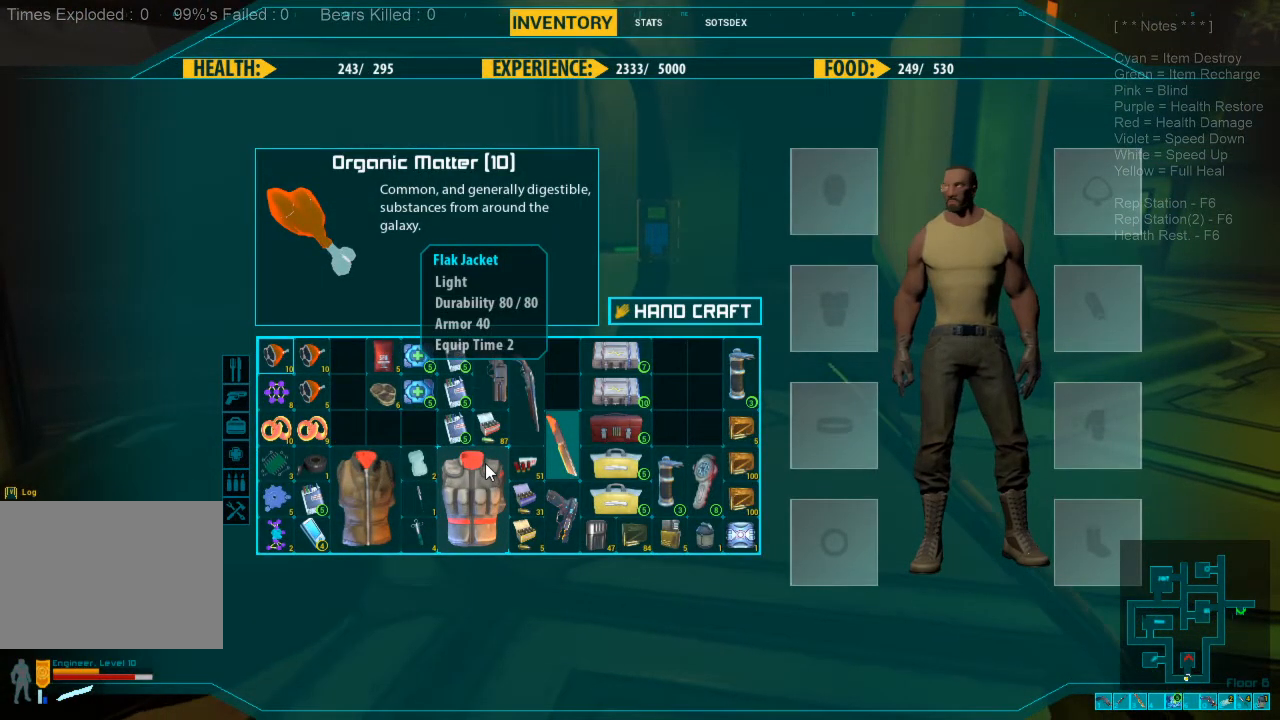
{"keys": [], "mouse": ["left"], "events": []}
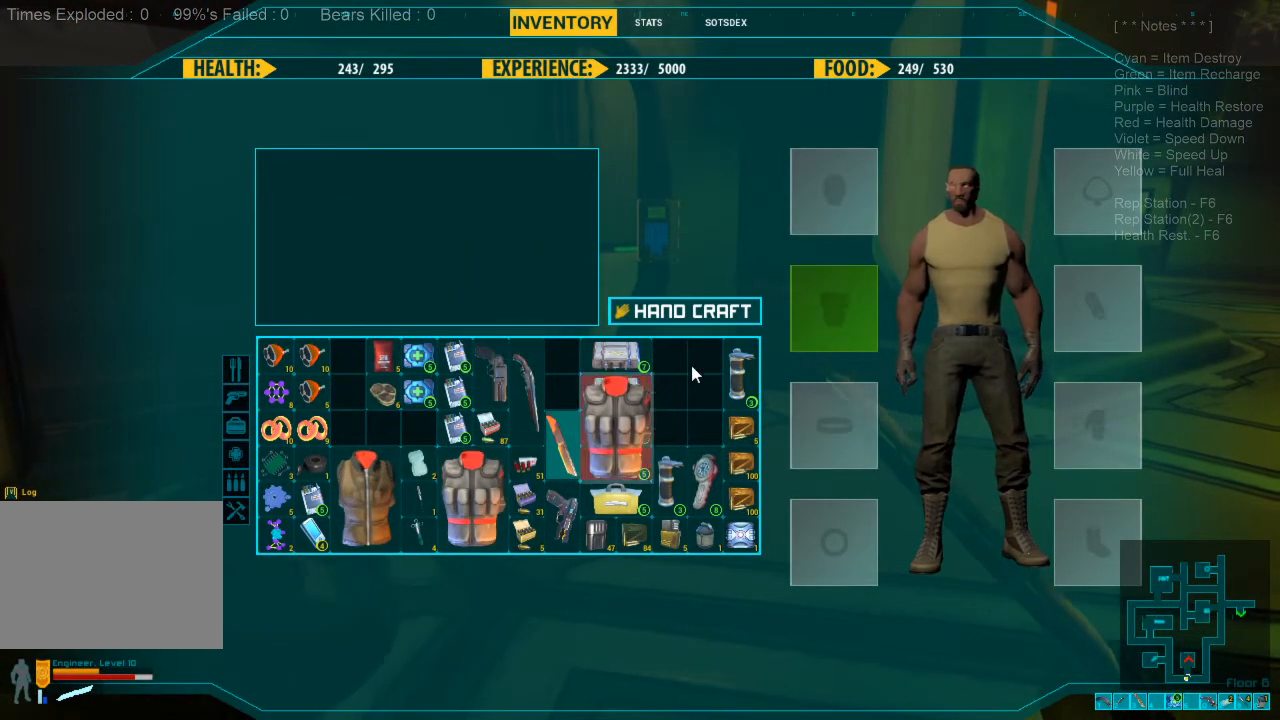
{"keys": [], "mouse": ["left"], "events": []}
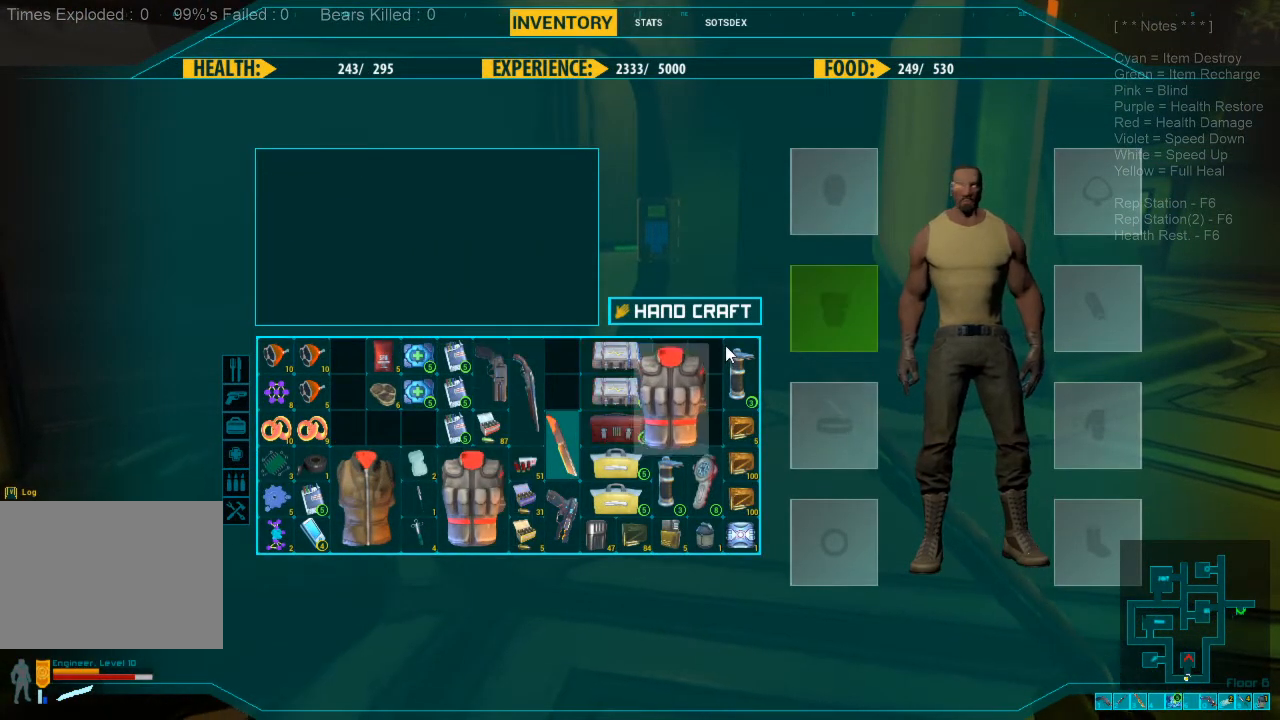
{"keys": [], "mouse": [], "events": [[67, "mouse_left", "up"]]}
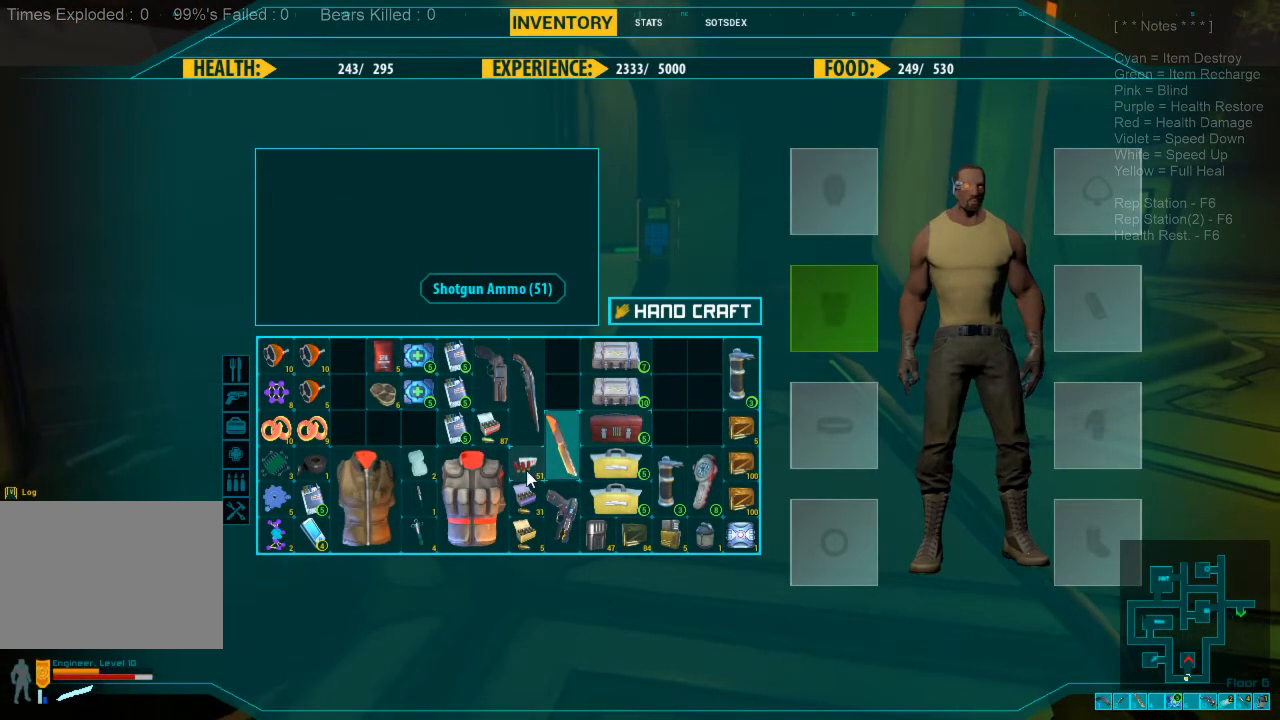
{"keys": [], "mouse": ["left"], "events": [[267, "mouse_left", "down"]]}
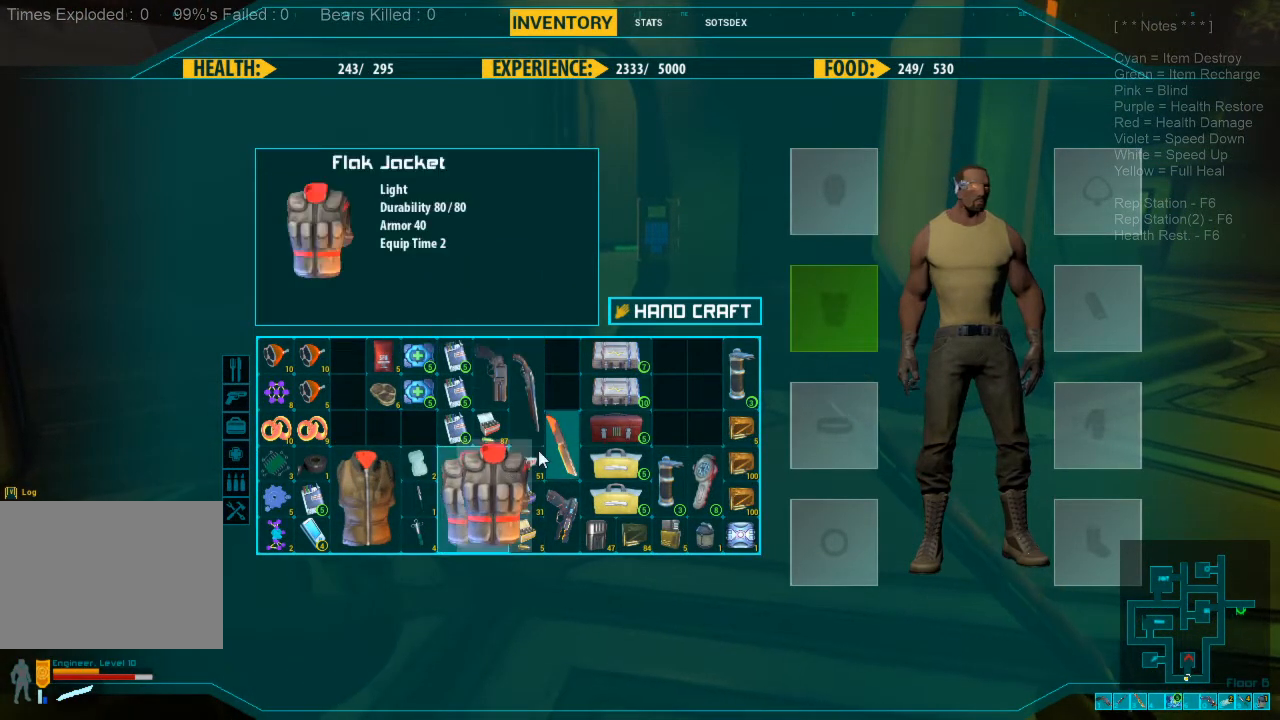
{"keys": [], "mouse": ["left"], "events": []}
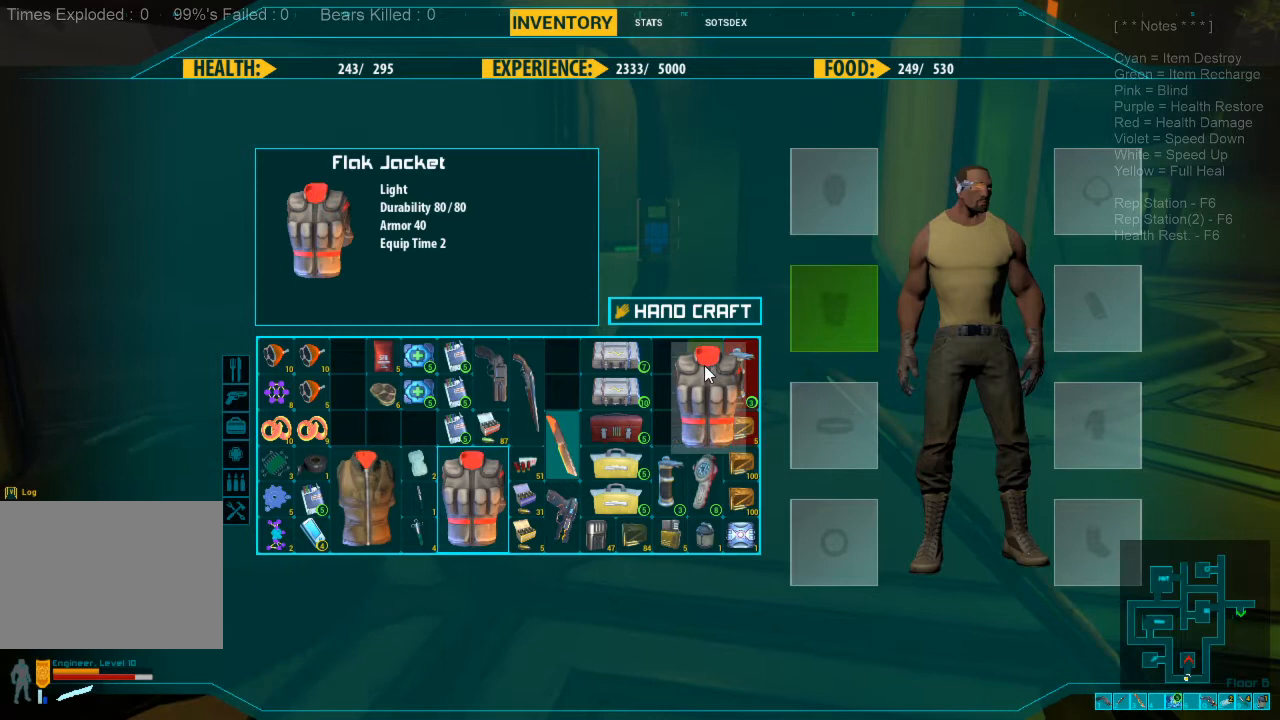
{"keys": [], "mouse": ["left"], "events": []}
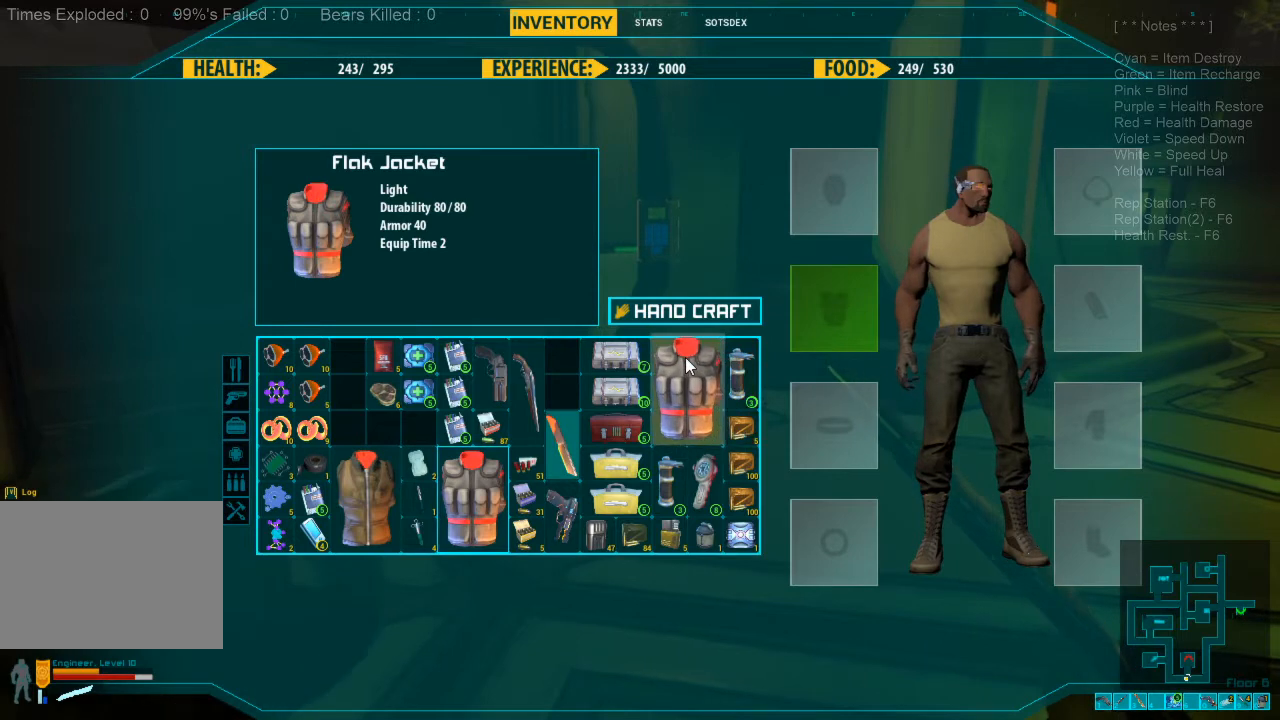
{"keys": [], "mouse": [], "events": [[434, "mouse_left", "up"]]}
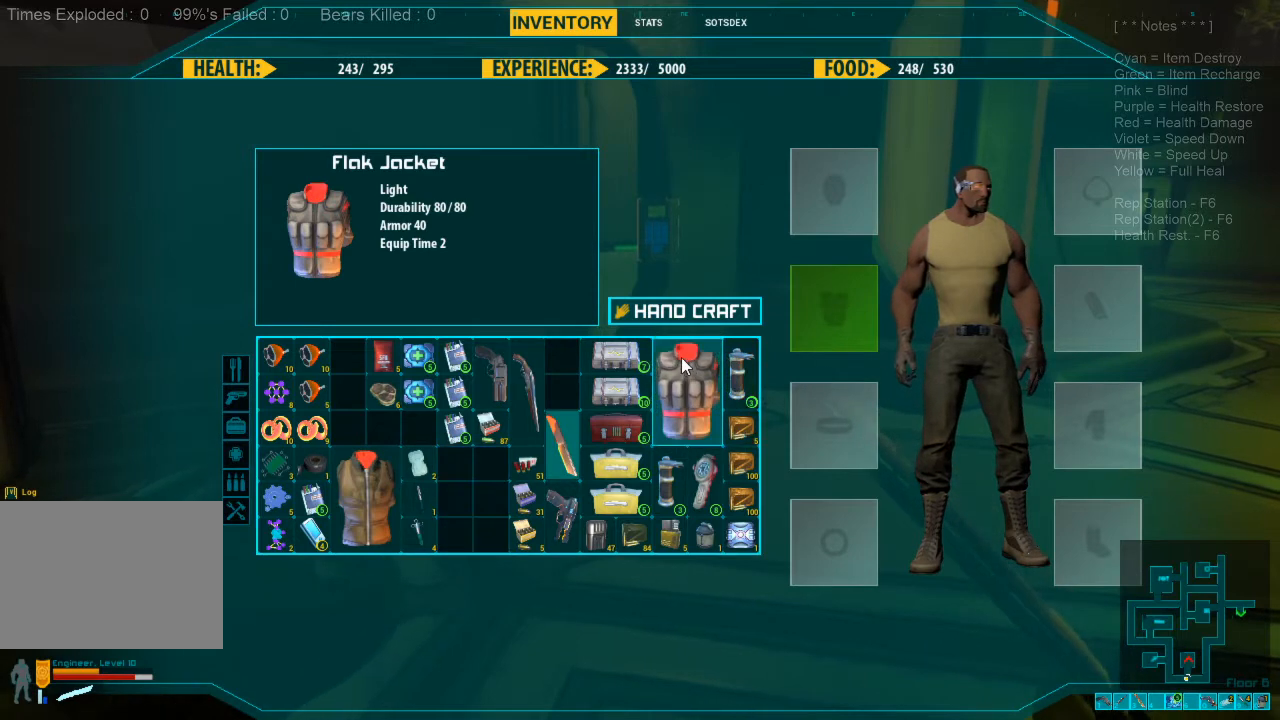
{"keys": [], "mouse": [], "events": []}
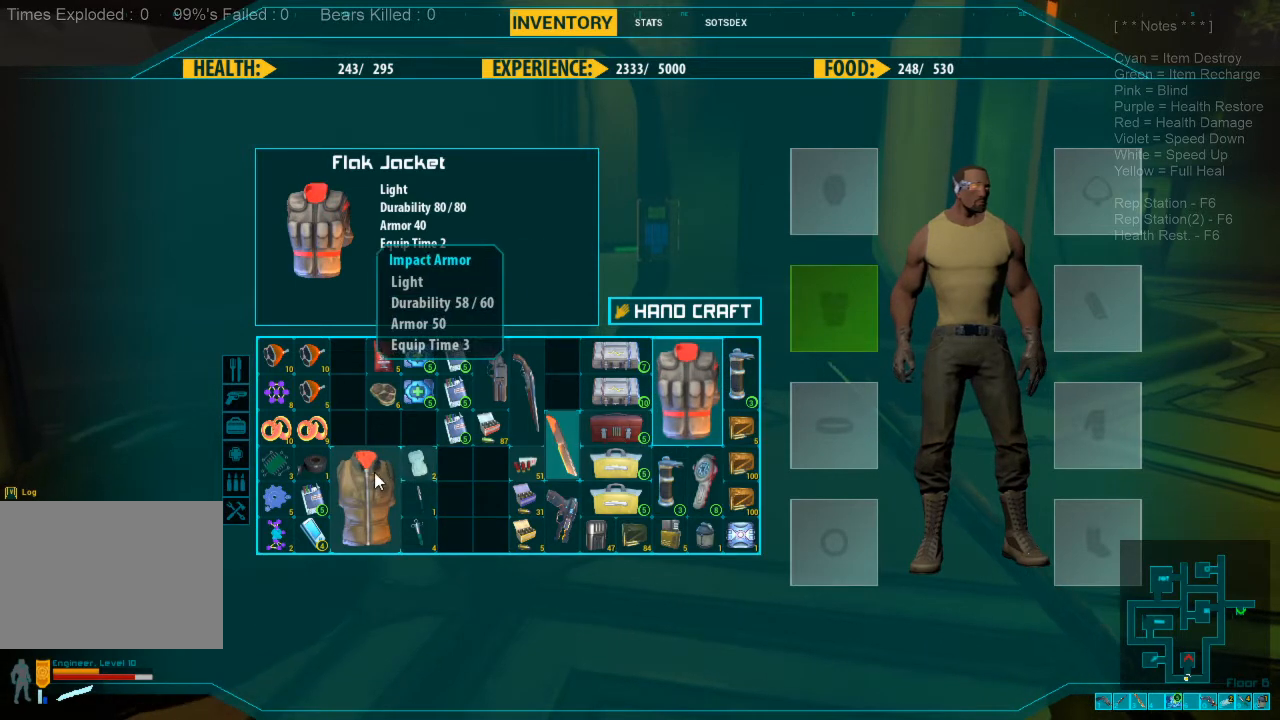
{"keys": [], "mouse": ["left"], "events": [[267, "mouse_left", "down"]]}
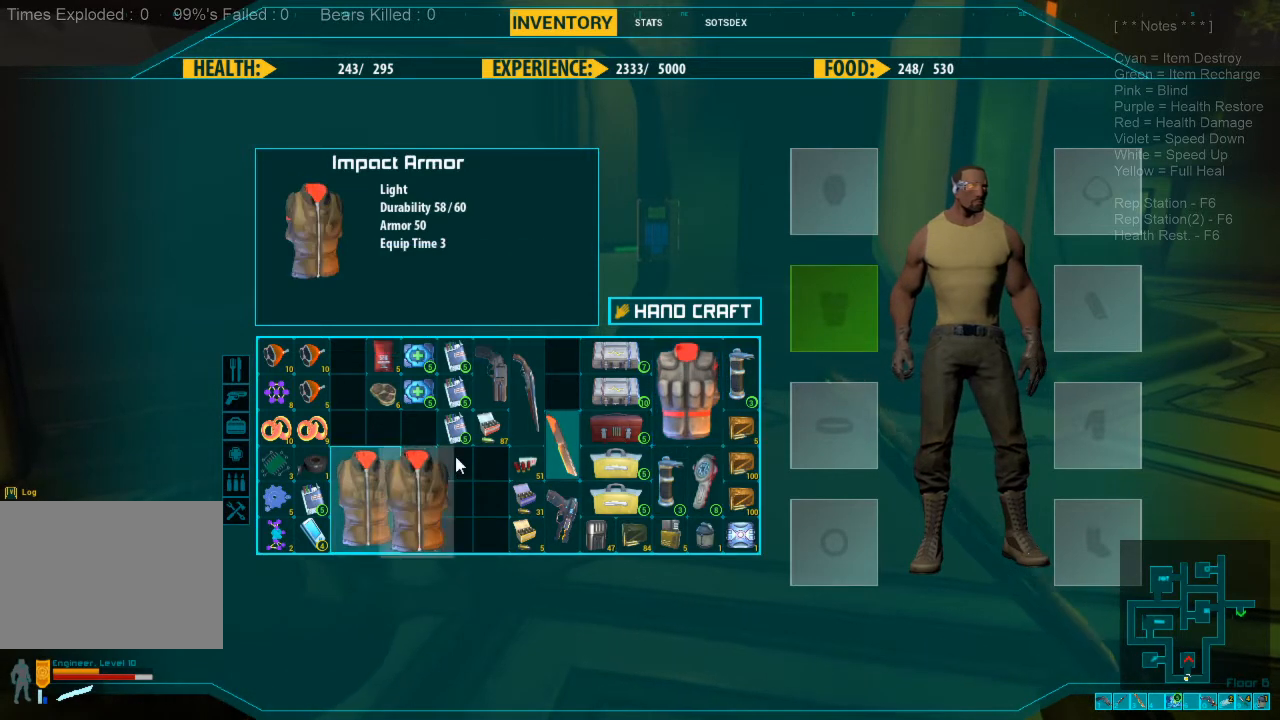
{"keys": [], "mouse": [], "events": [[467, "mouse_left", "up"]]}
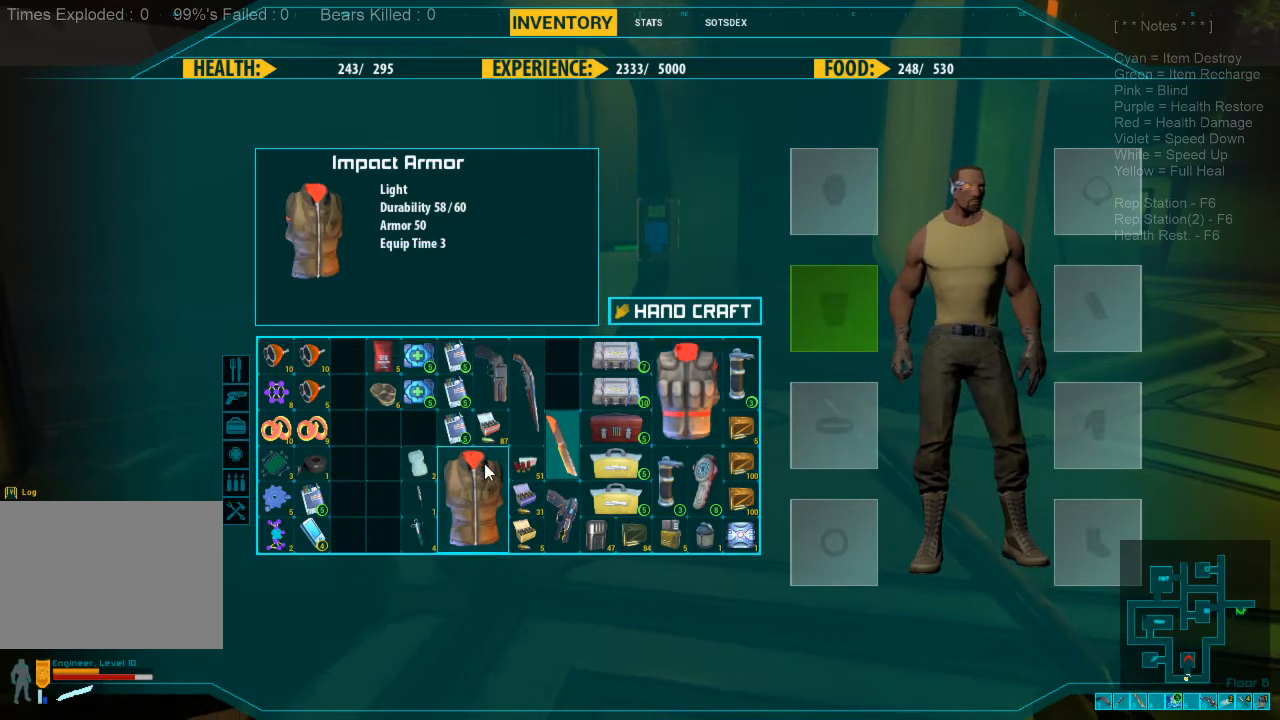
{"keys": [], "mouse": [], "events": []}
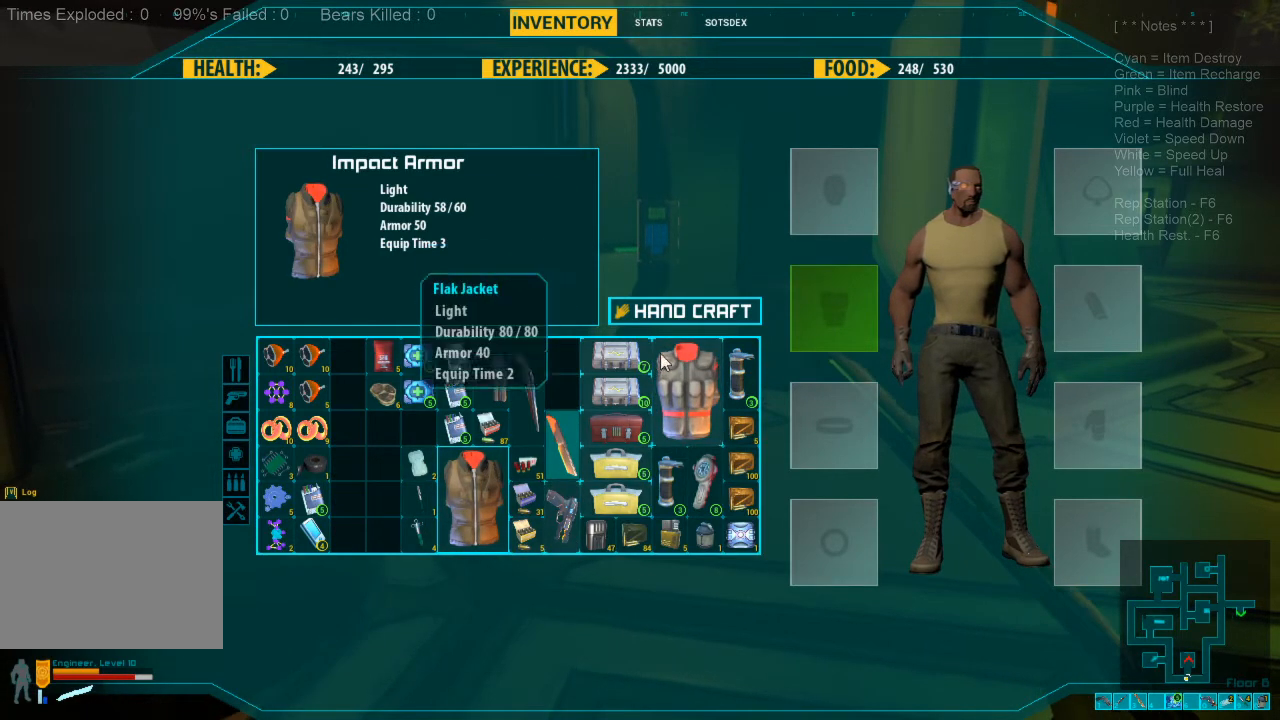
{"keys": [], "mouse": [], "events": [[167, "mouse_left", "down"], [267, "mouse_left", "up"], [334, "mouse_left", "down"], [434, "mouse_left", "up"]]}
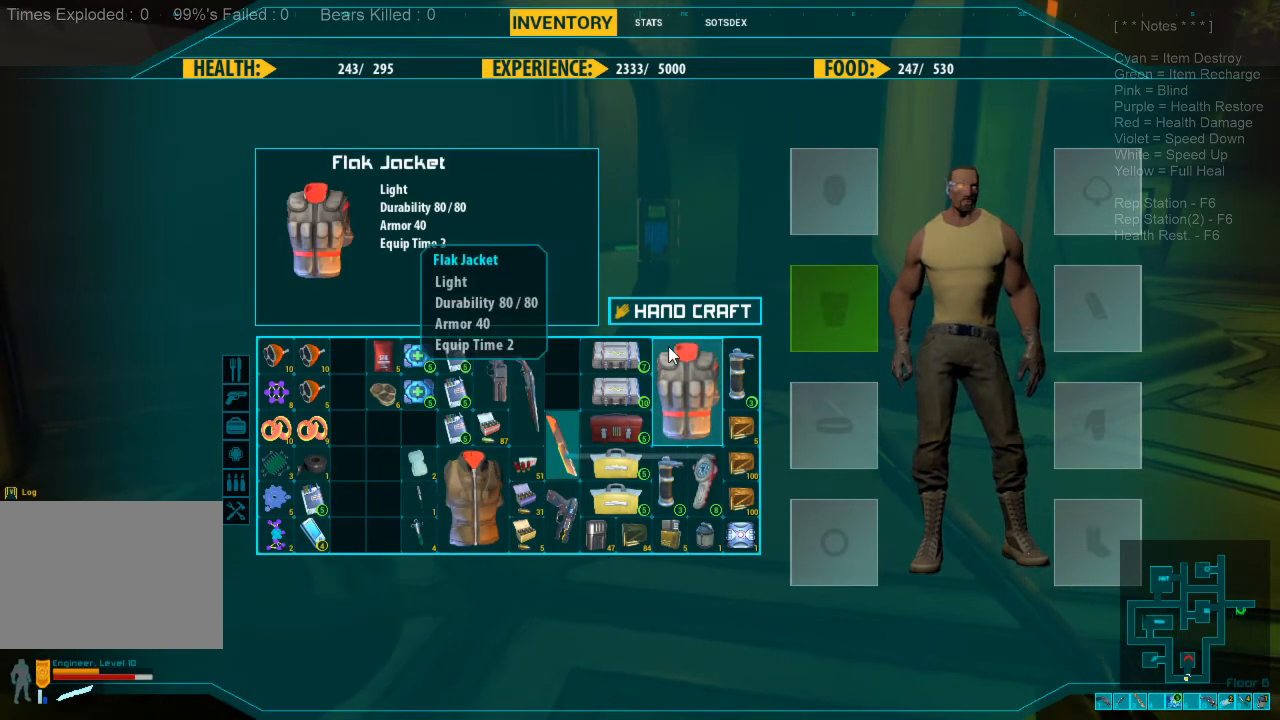
{"keys": [], "mouse": [], "events": []}